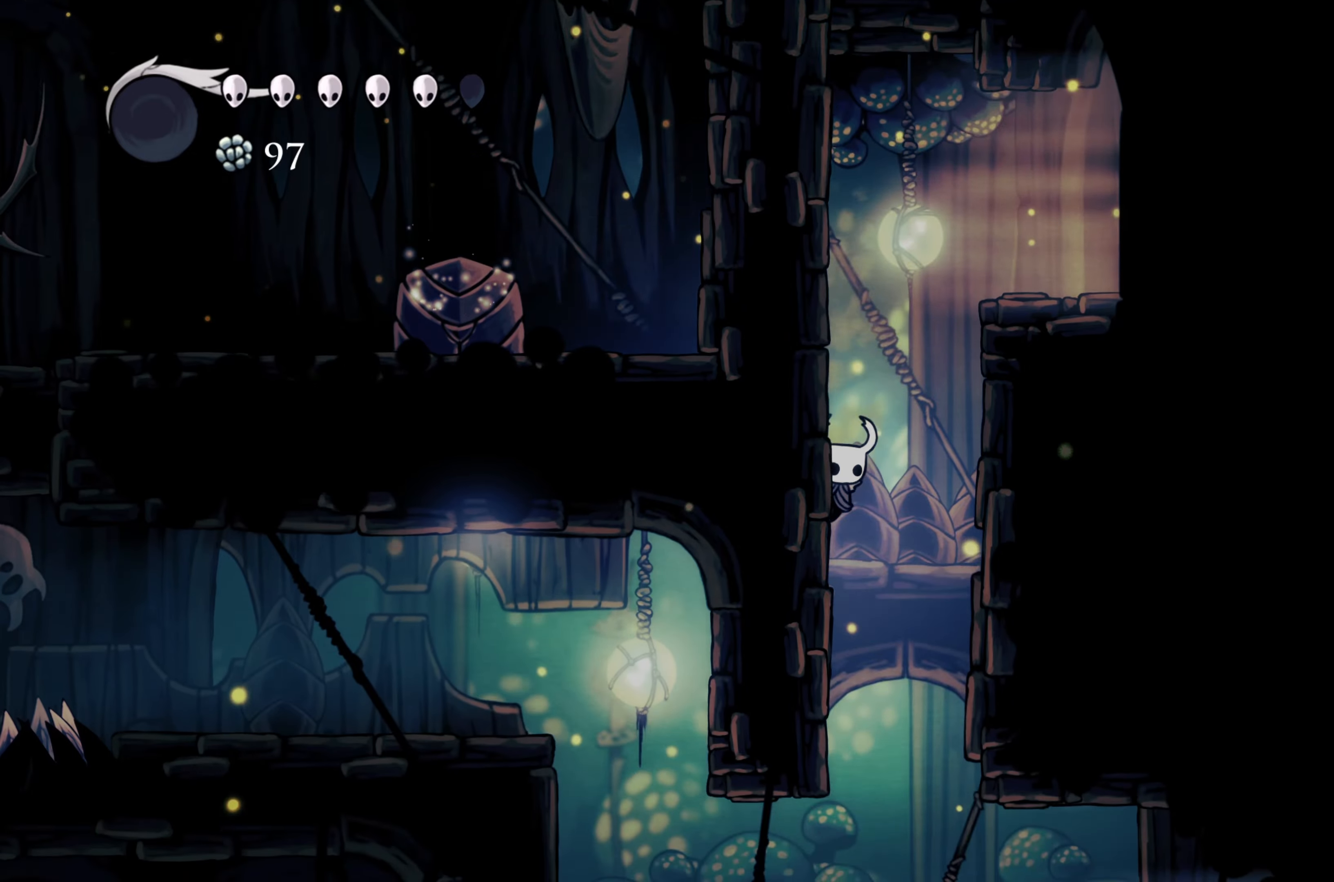
Gameplay with a controller (Xbox layout); each line is a JSON object with the inputs held at the frame after it. "events" lists button and stick changes between this image and that frame as [ms after this image, input, new state], when the widget could be followed in between. Not read: L3.
{"buttons": [], "left_stick": "left", "right_stick": "center", "events": []}
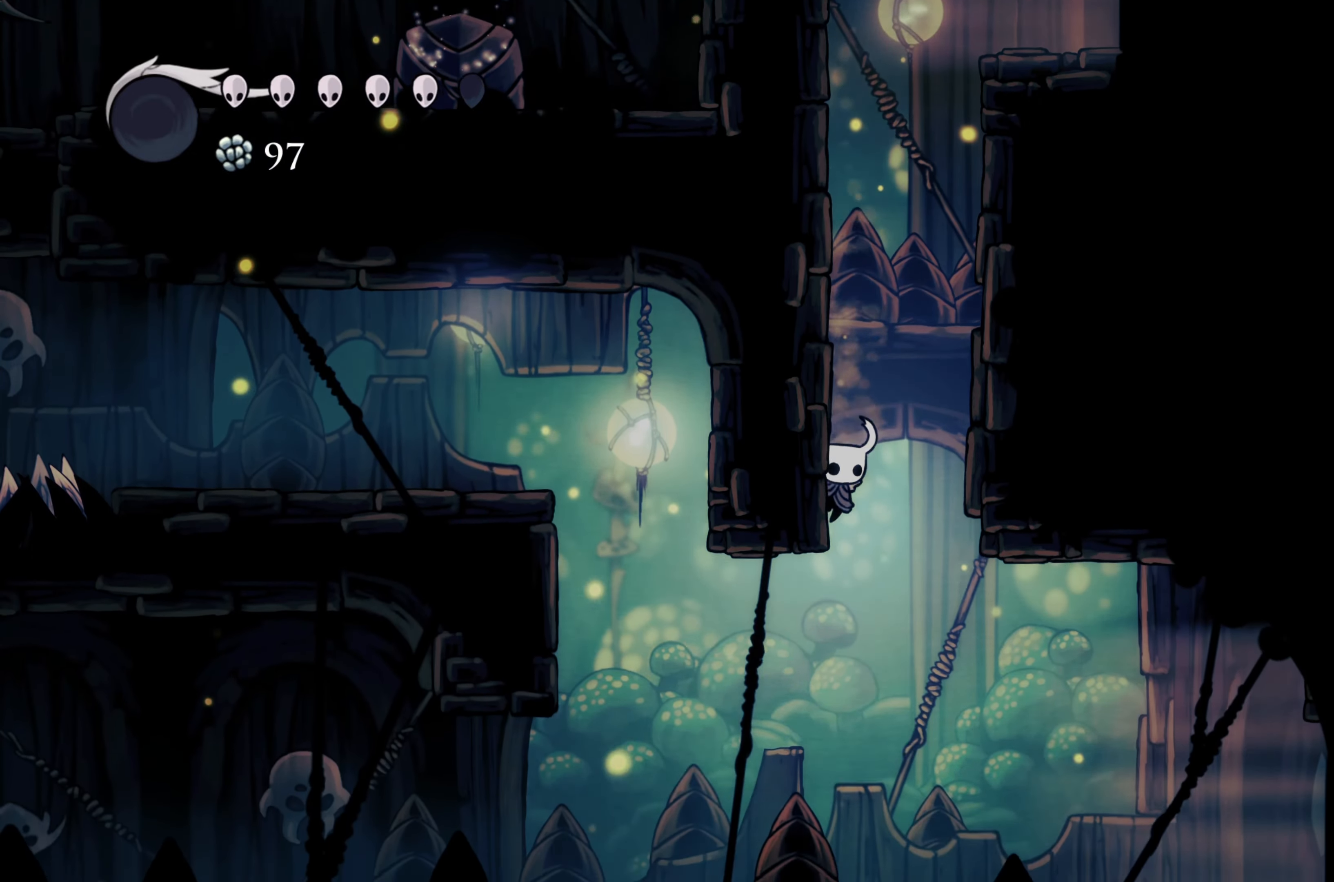
{"buttons": ["R2"], "left_stick": "left", "right_stick": "center", "events": [[266, "R2", "down"]]}
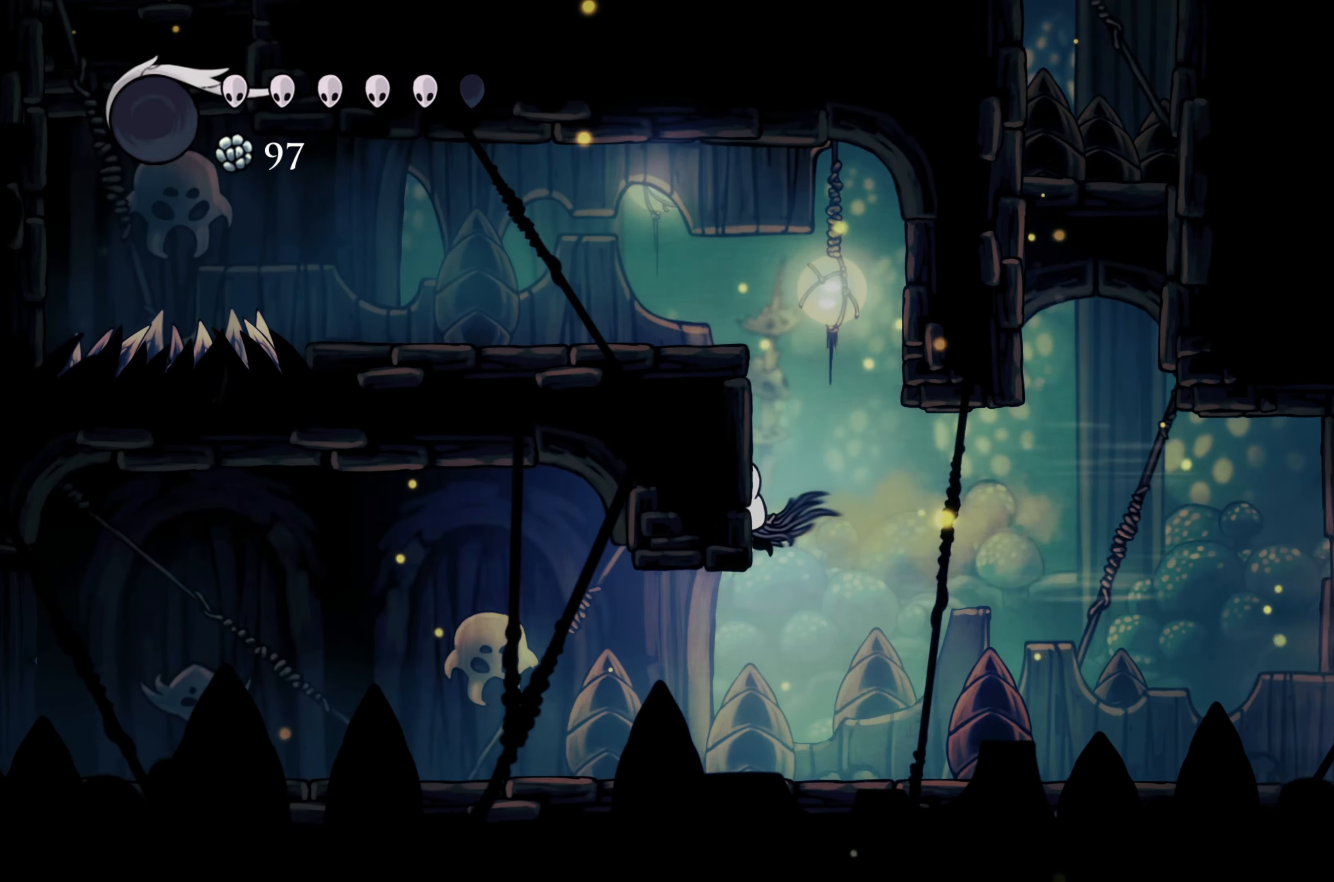
{"buttons": ["A"], "left_stick": "left", "right_stick": "center", "events": [[150, "A", "down"], [166, "R2", "up"]]}
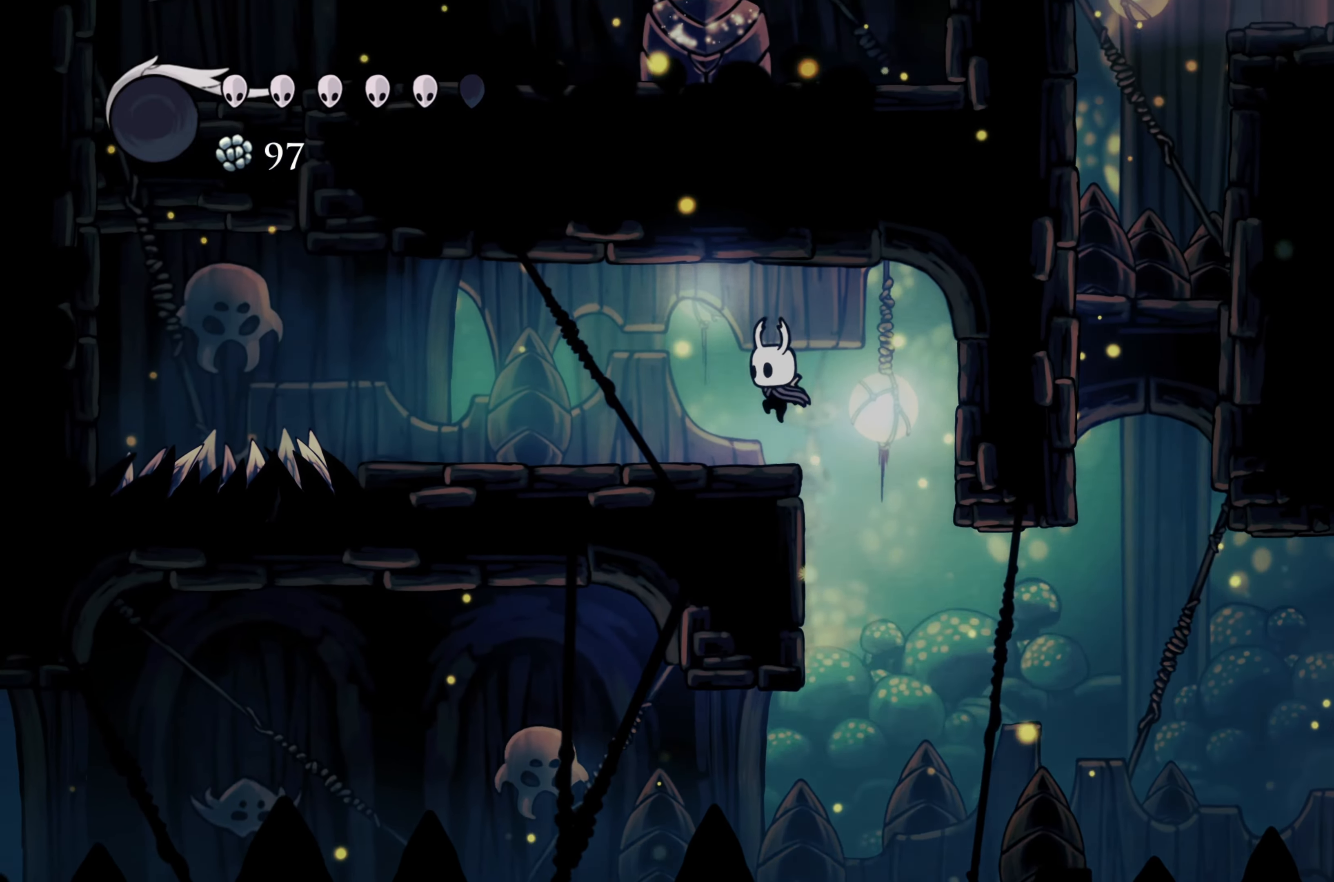
{"buttons": [], "left_stick": "left", "right_stick": "center", "events": [[116, "A", "up"]]}
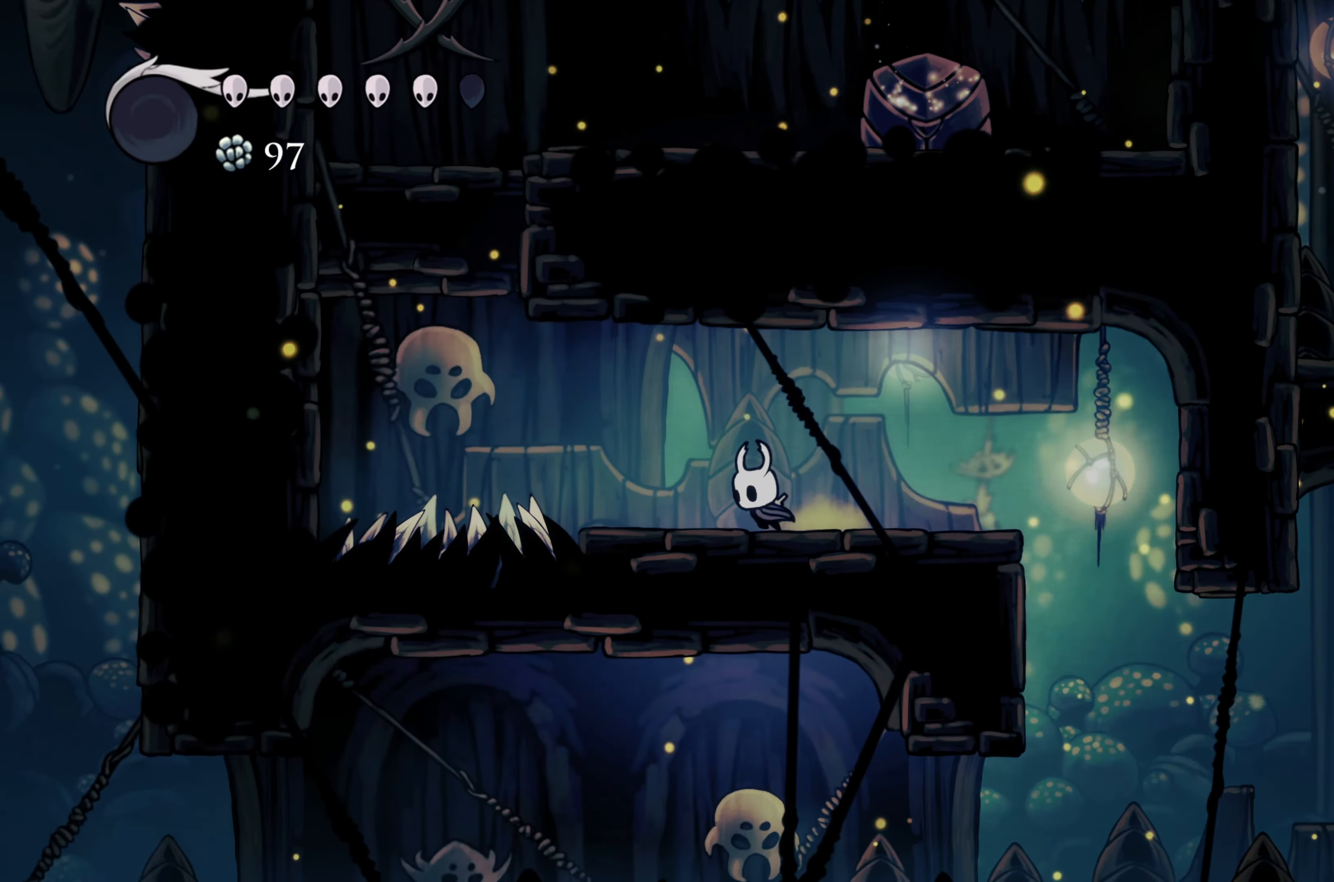
{"buttons": ["R2"], "left_stick": "left", "right_stick": "center", "events": [[283, "A", "down"], [383, "A", "up"], [483, "R2", "down"]]}
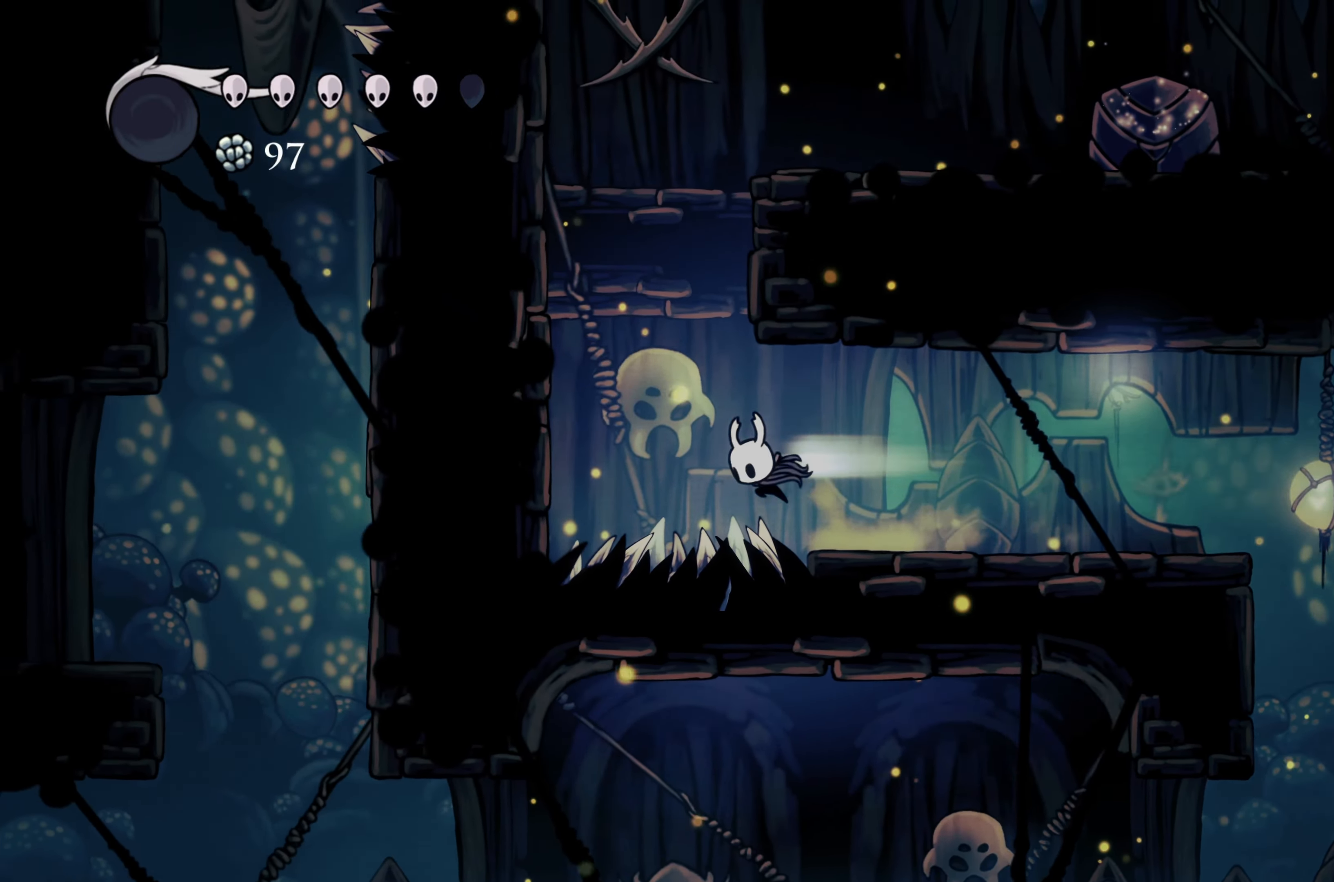
{"buttons": ["A"], "left_stick": "left", "right_stick": "center", "events": [[333, "A", "down"], [350, "R2", "up"]]}
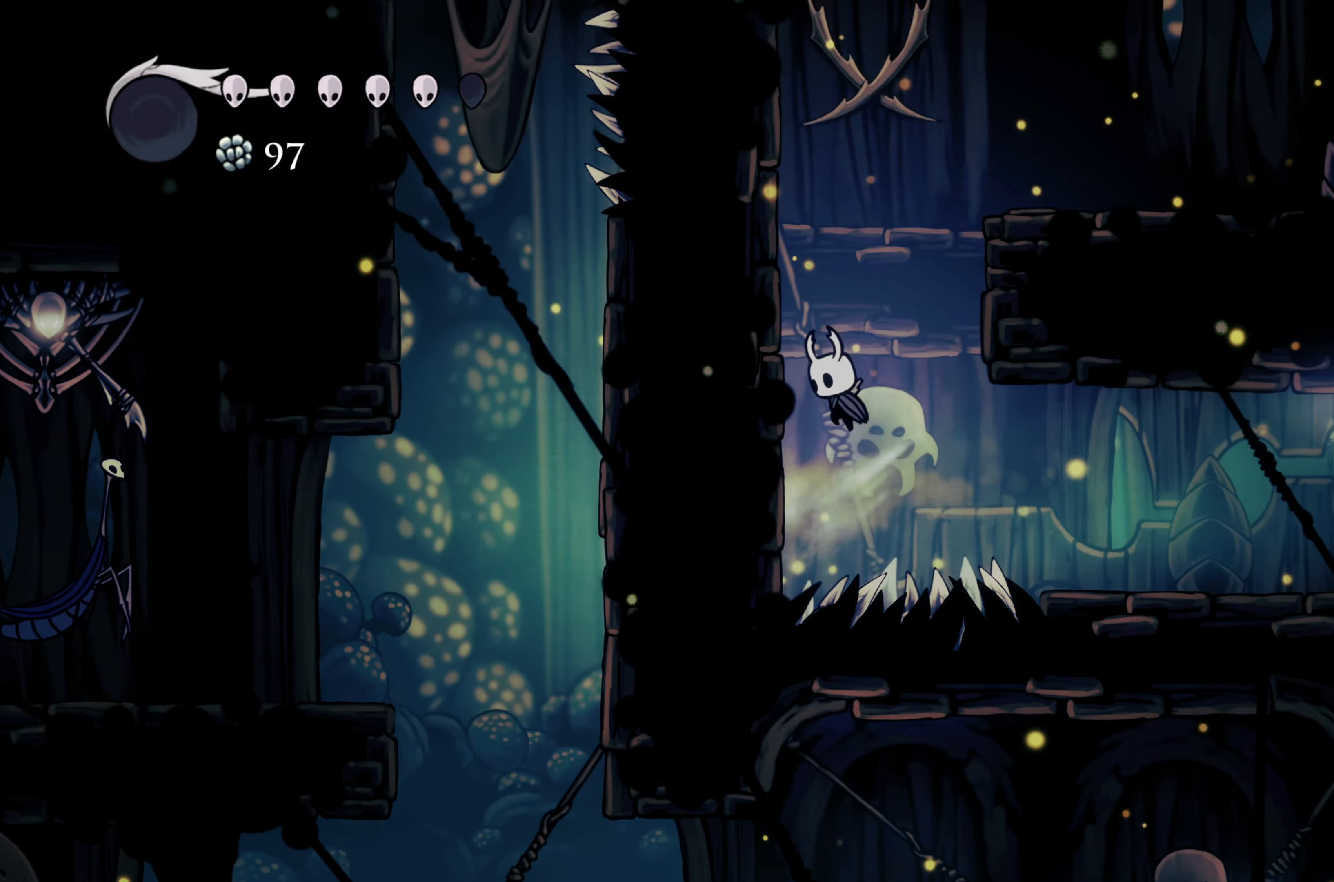
{"buttons": ["A"], "left_stick": "right", "right_stick": "center", "events": [[133, "A", "up"], [216, "A", "down"], [316, "left_stick", "right"]]}
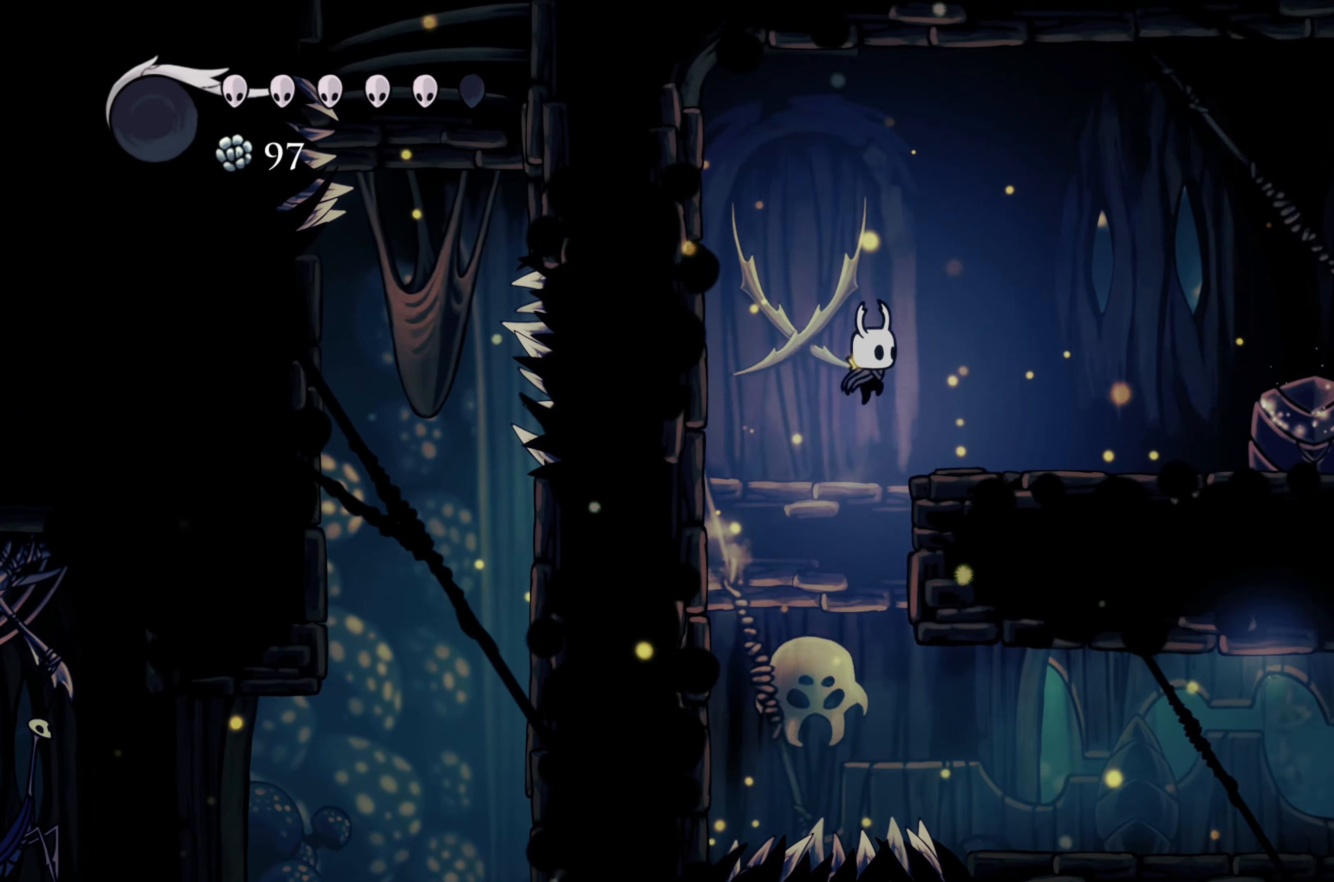
{"buttons": [], "left_stick": "right", "right_stick": "center", "events": [[16, "A", "up"], [366, "X", "down"], [500, "X", "up"]]}
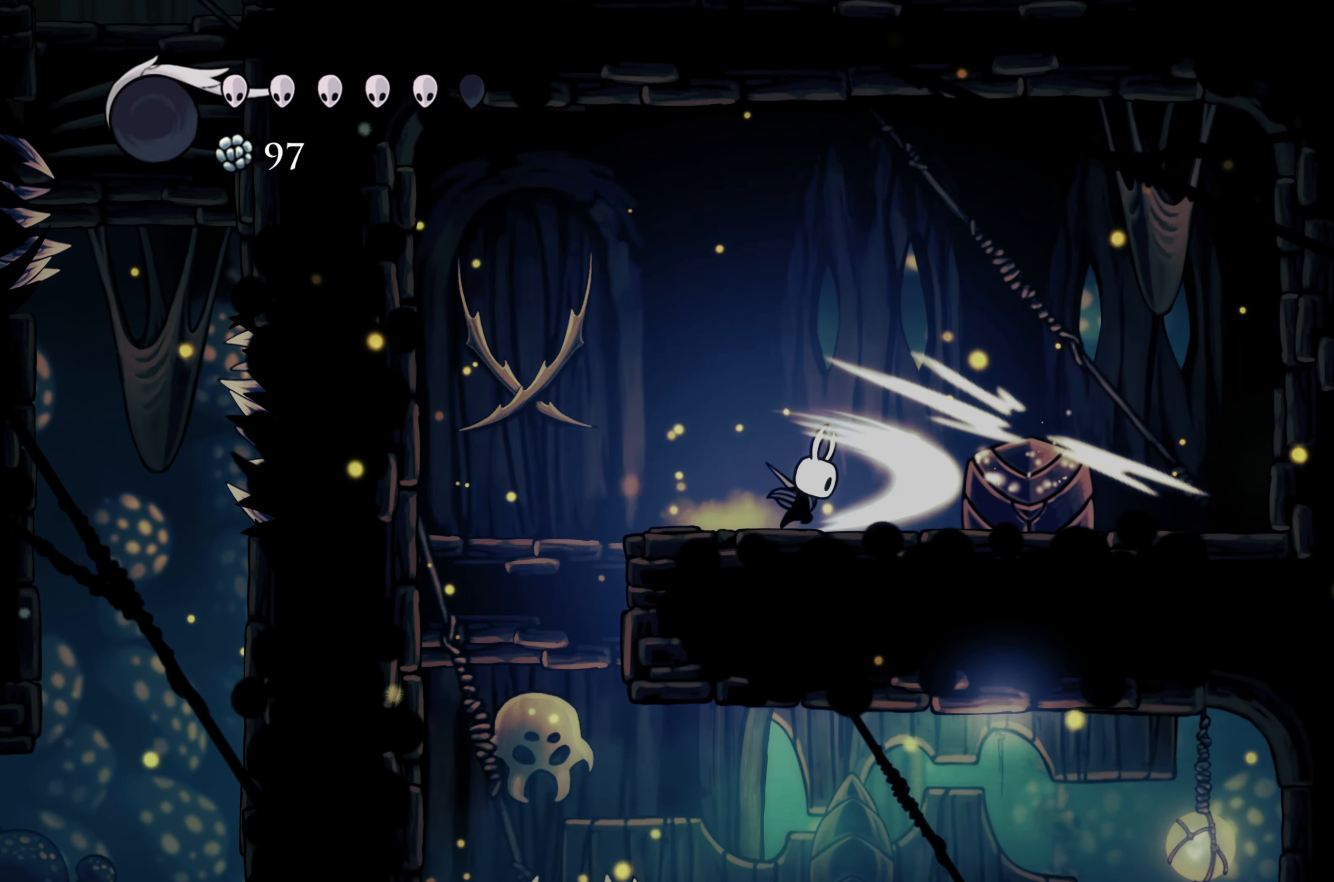
{"buttons": [], "left_stick": "center", "right_stick": "center", "events": [[50, "left_stick", "left"], [83, "DPAD_UP", "down"], [100, "DPAD_UP", "up"], [233, "left_stick", "center"]]}
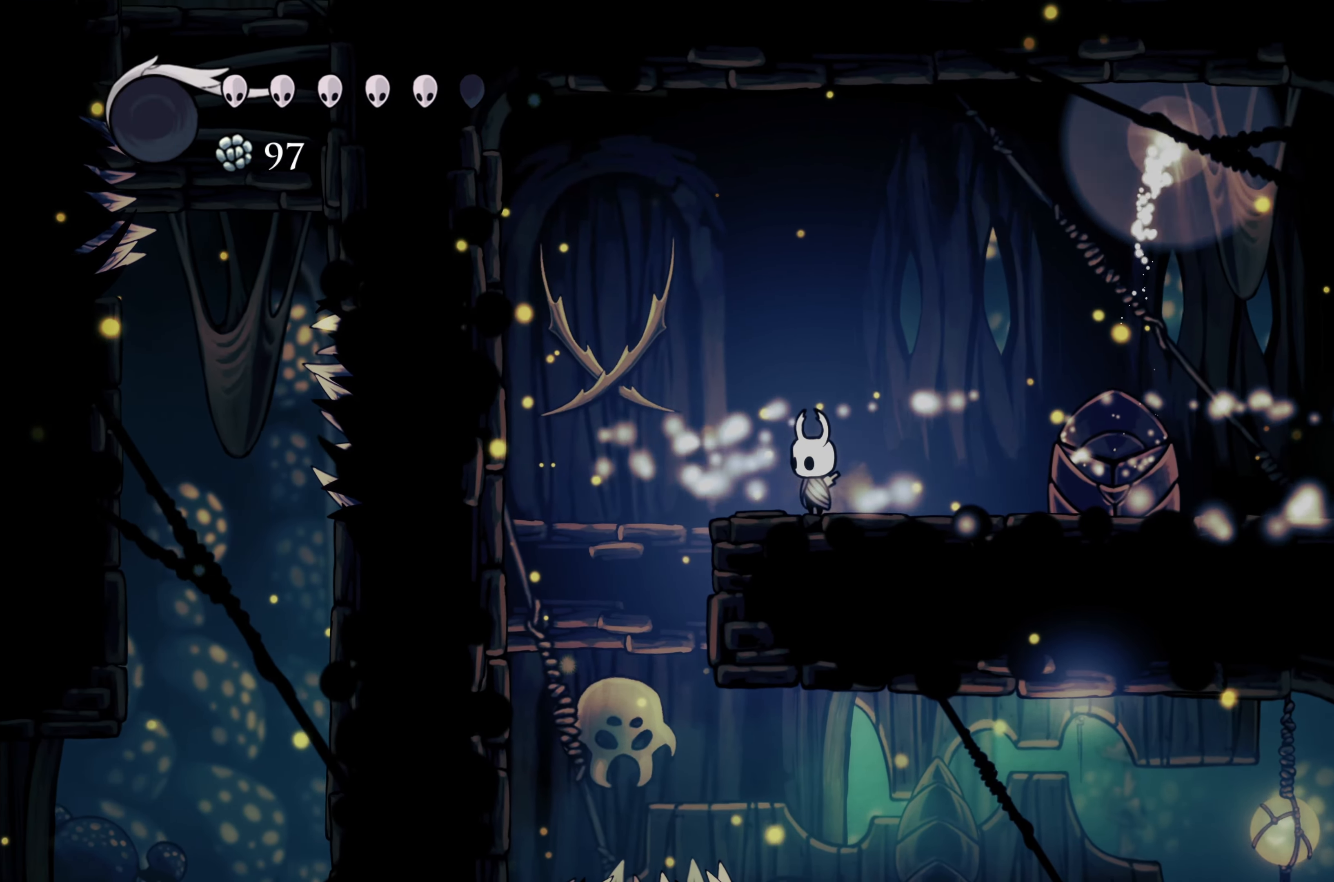
{"buttons": ["R2"], "left_stick": "right", "right_stick": "center", "events": [[150, "left_stick", "right"], [300, "R2", "down"]]}
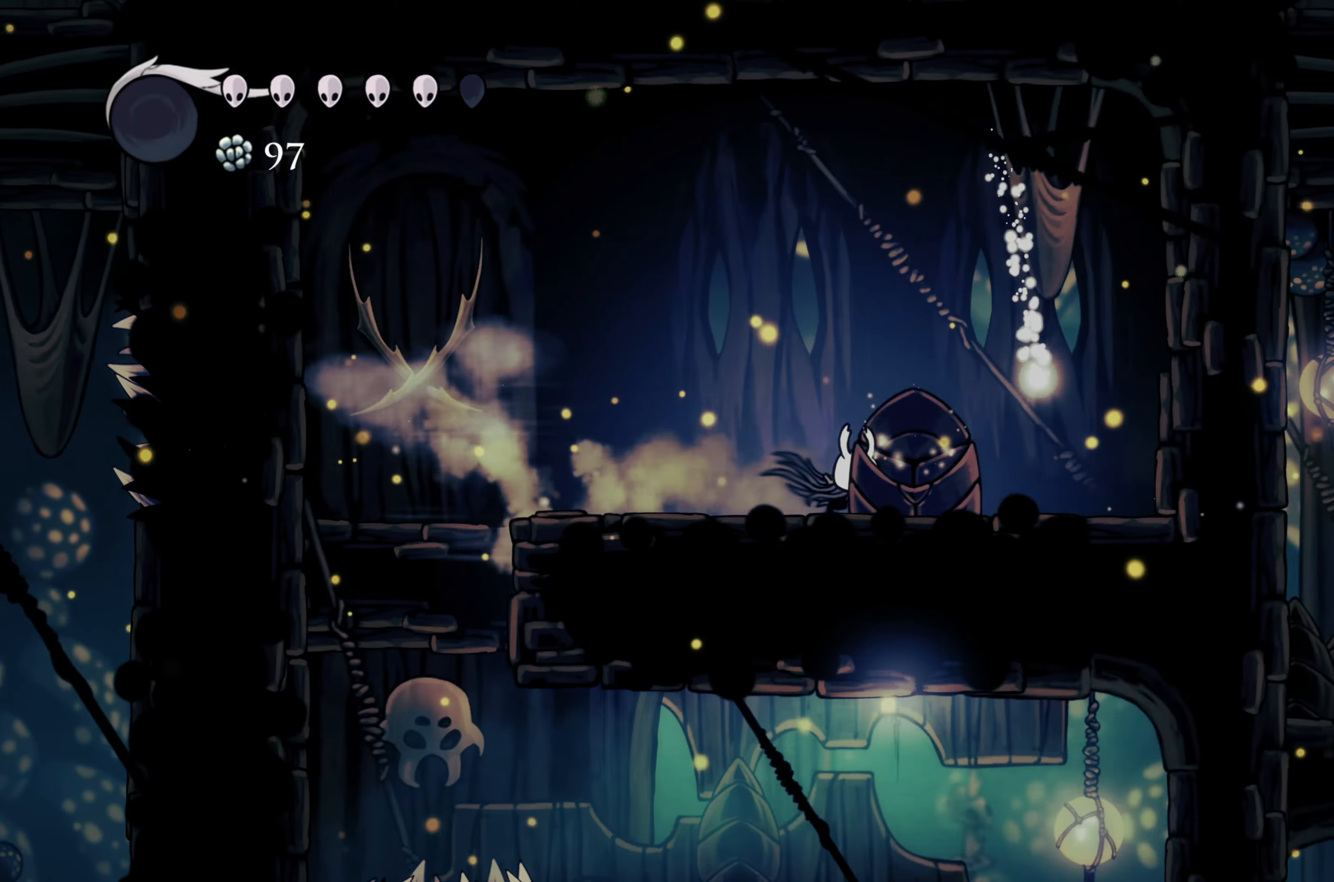
{"buttons": ["A"], "left_stick": "right", "right_stick": "center", "events": [[167, "R2", "up"], [350, "A", "down"], [350, "left_stick", "up-right"], [467, "left_stick", "right"]]}
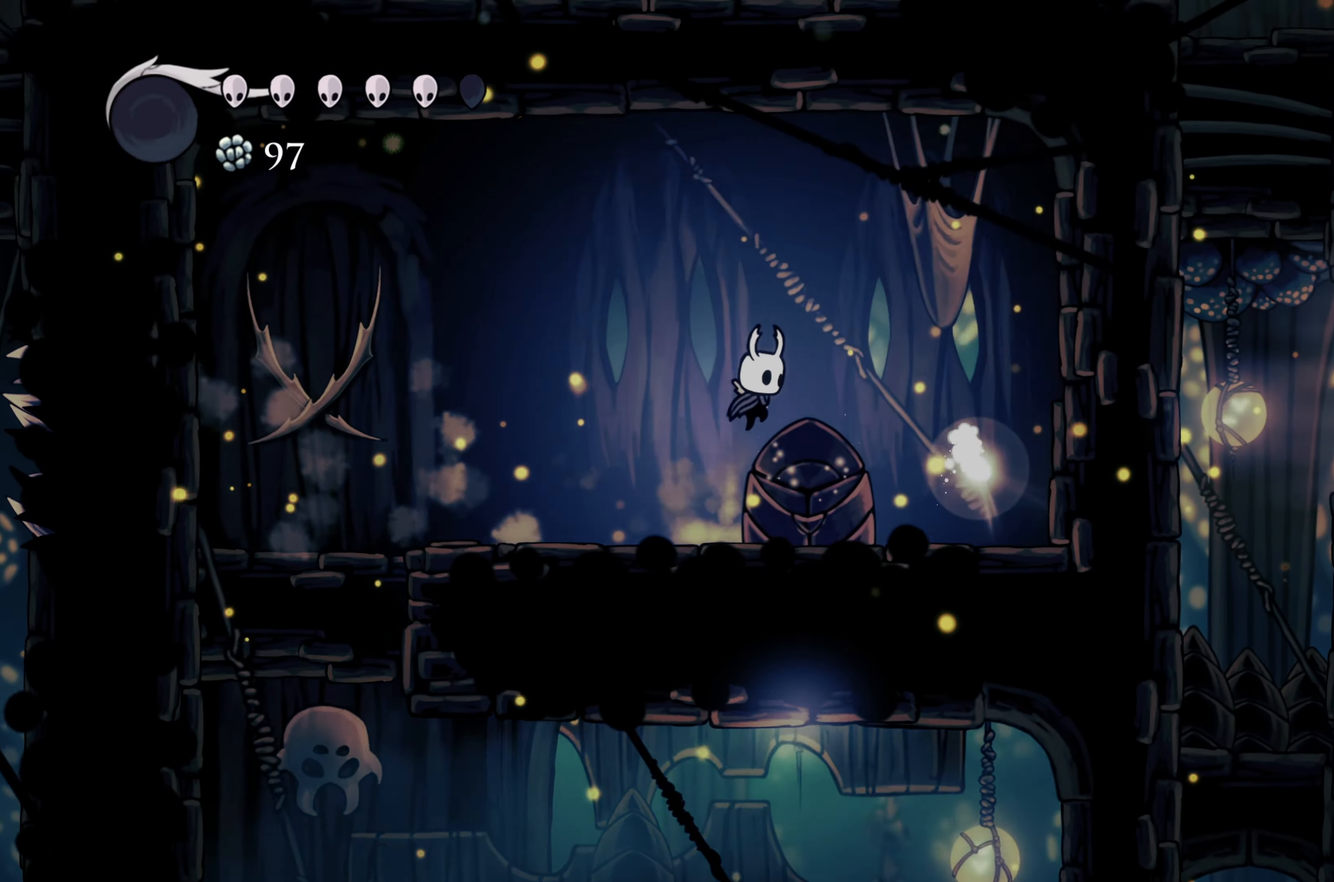
{"buttons": [], "left_stick": "right", "right_stick": "center", "events": [[100, "A", "up"]]}
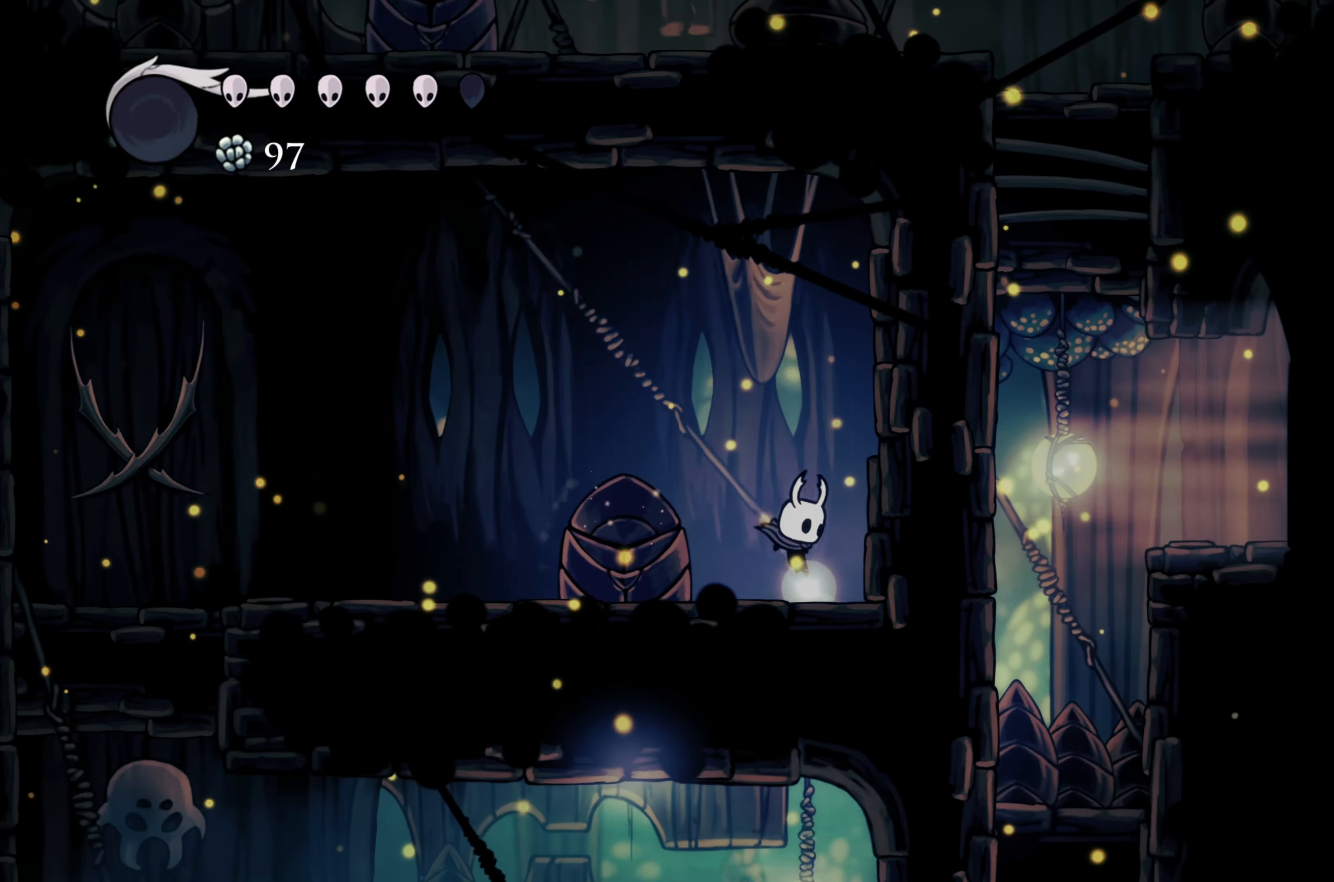
{"buttons": [], "left_stick": "center", "right_stick": "center", "events": [[17, "left_stick", "center"], [133, "left_stick", "up"], [217, "left_stick", "center"]]}
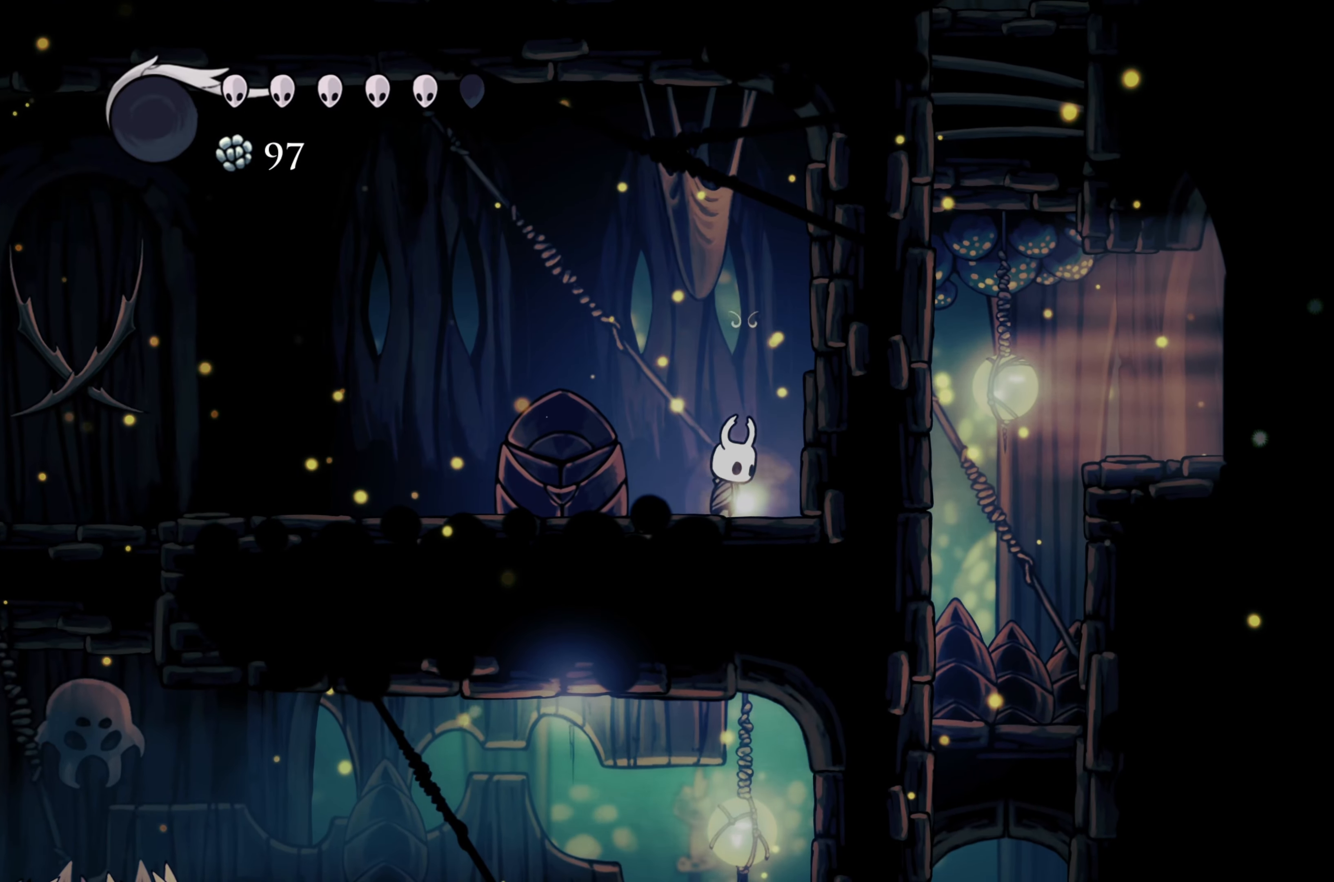
{"buttons": [], "left_stick": "center", "right_stick": "center", "events": []}
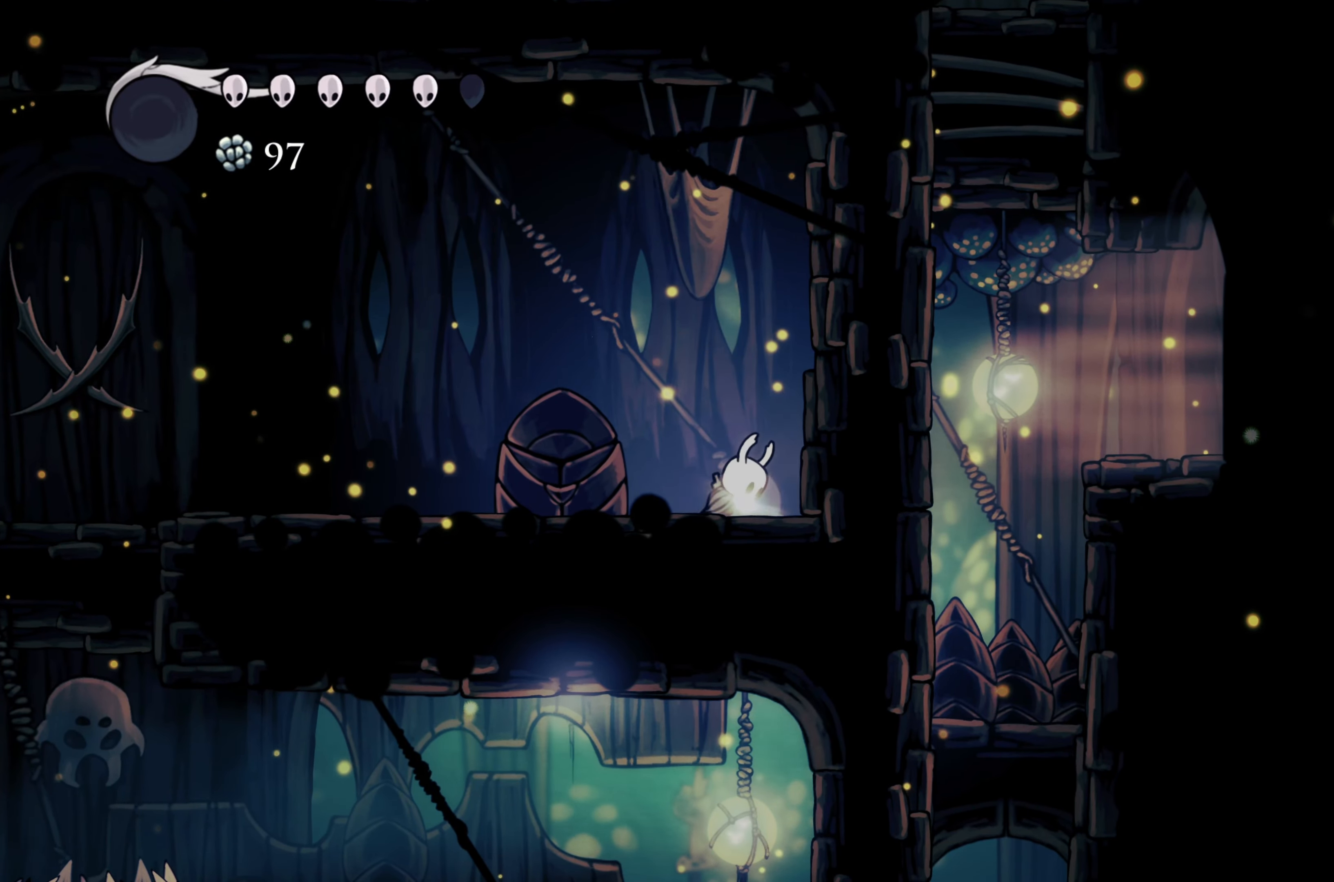
{"buttons": [], "left_stick": "center", "right_stick": "center", "events": []}
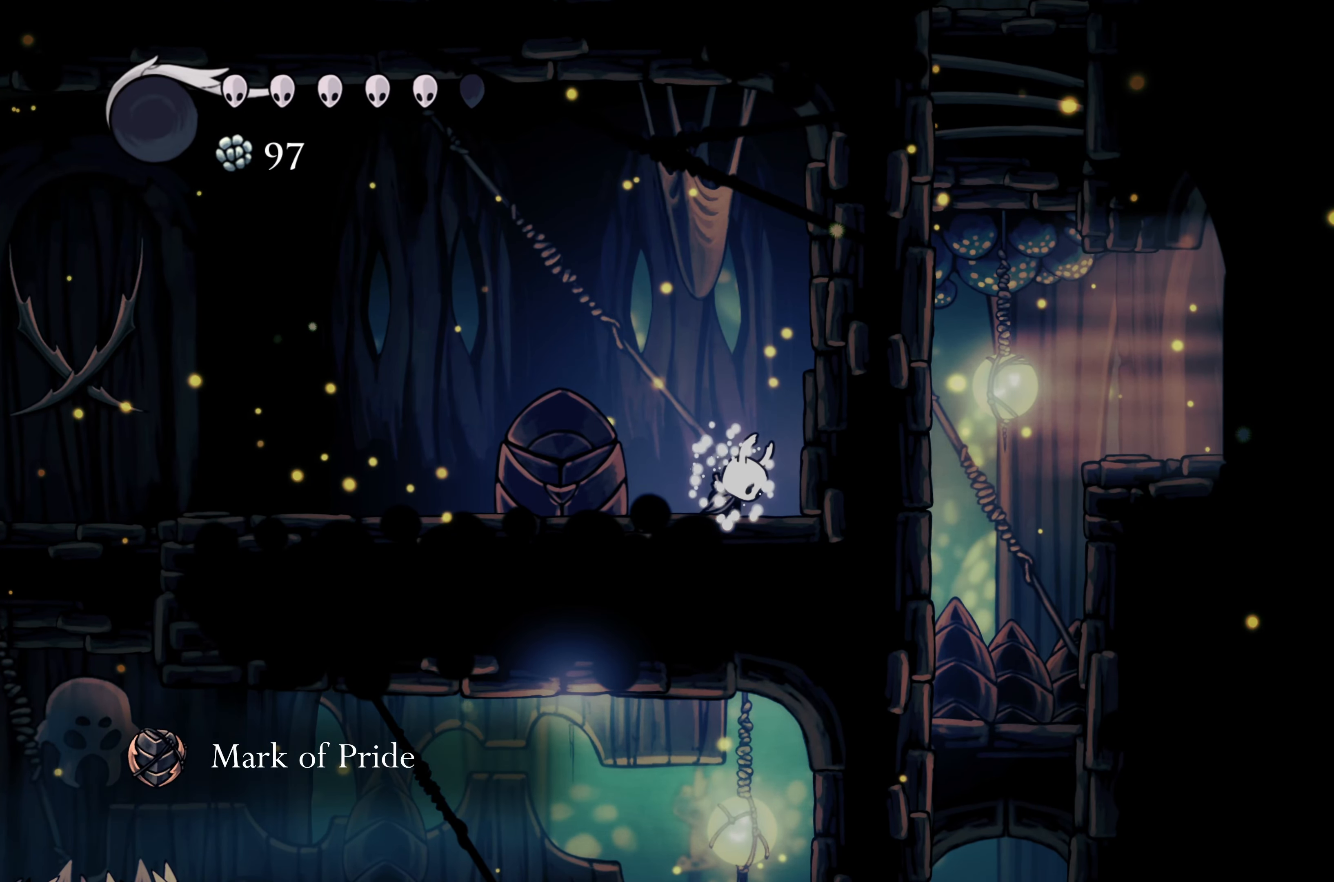
{"buttons": [], "left_stick": "left", "right_stick": "center", "events": [[500, "left_stick", "left"]]}
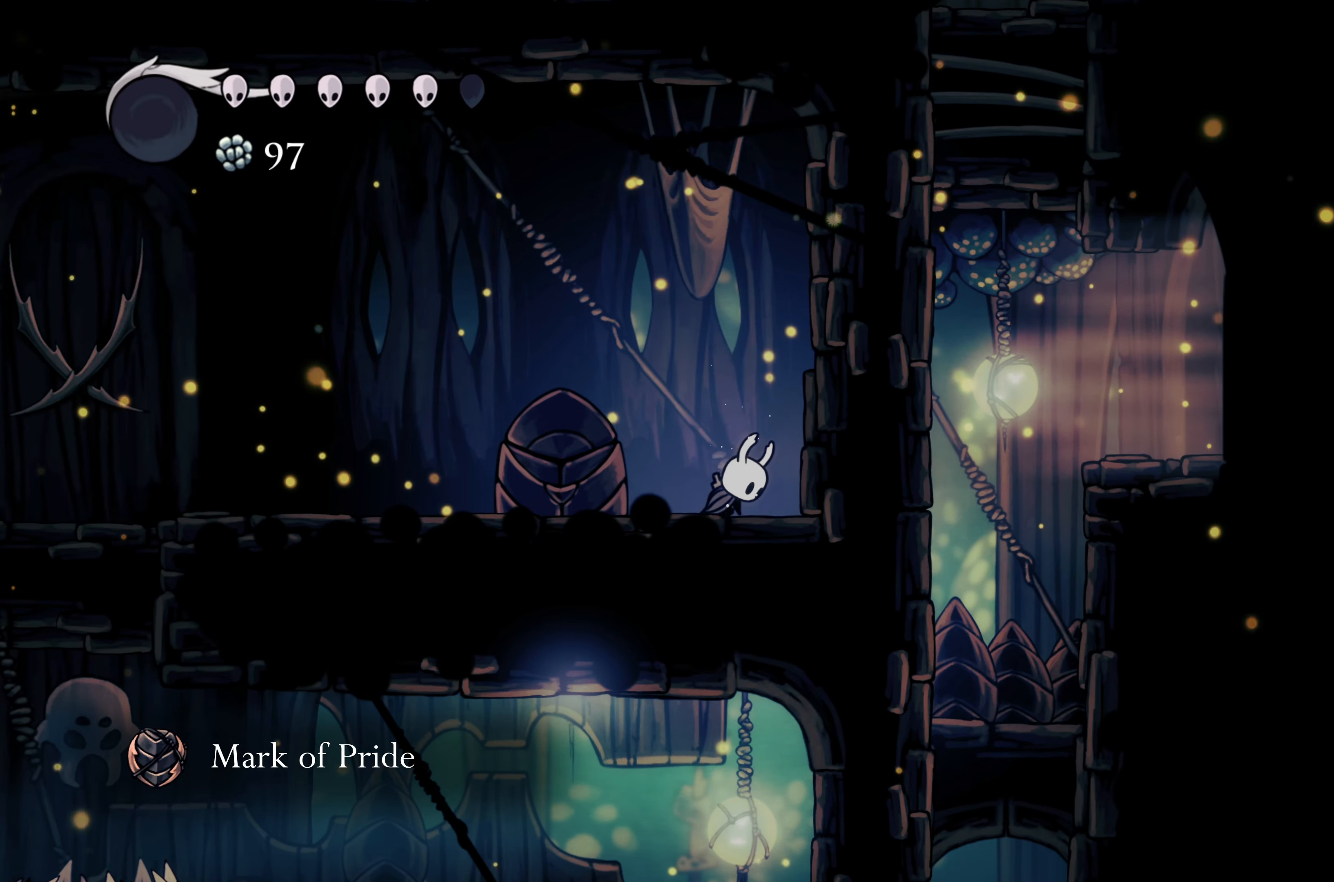
{"buttons": ["A"], "left_stick": "left", "right_stick": "center", "events": [[167, "A", "down"]]}
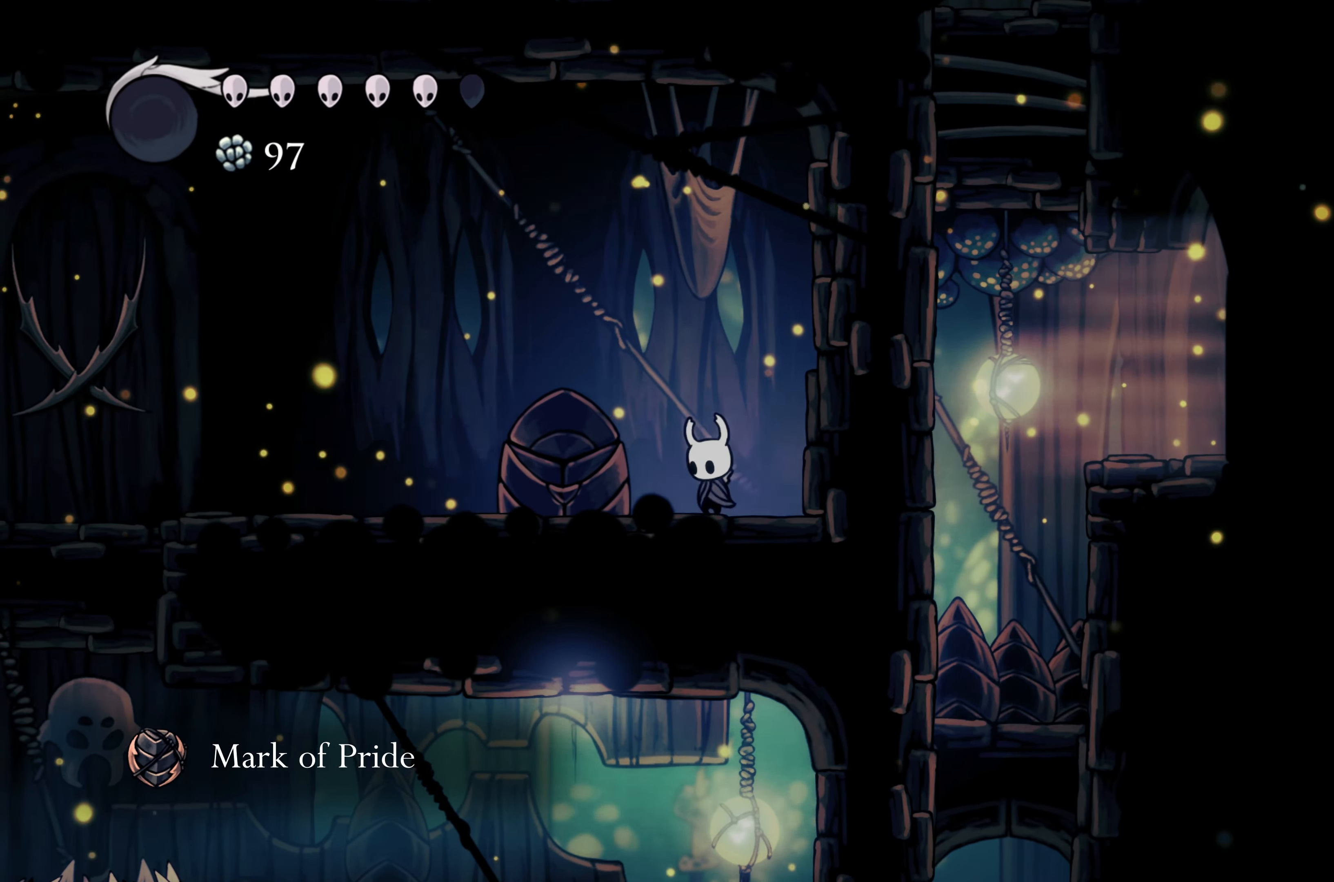
{"buttons": [], "left_stick": "left", "right_stick": "center", "events": [[33, "A", "up"], [217, "A", "down"], [450, "A", "up"]]}
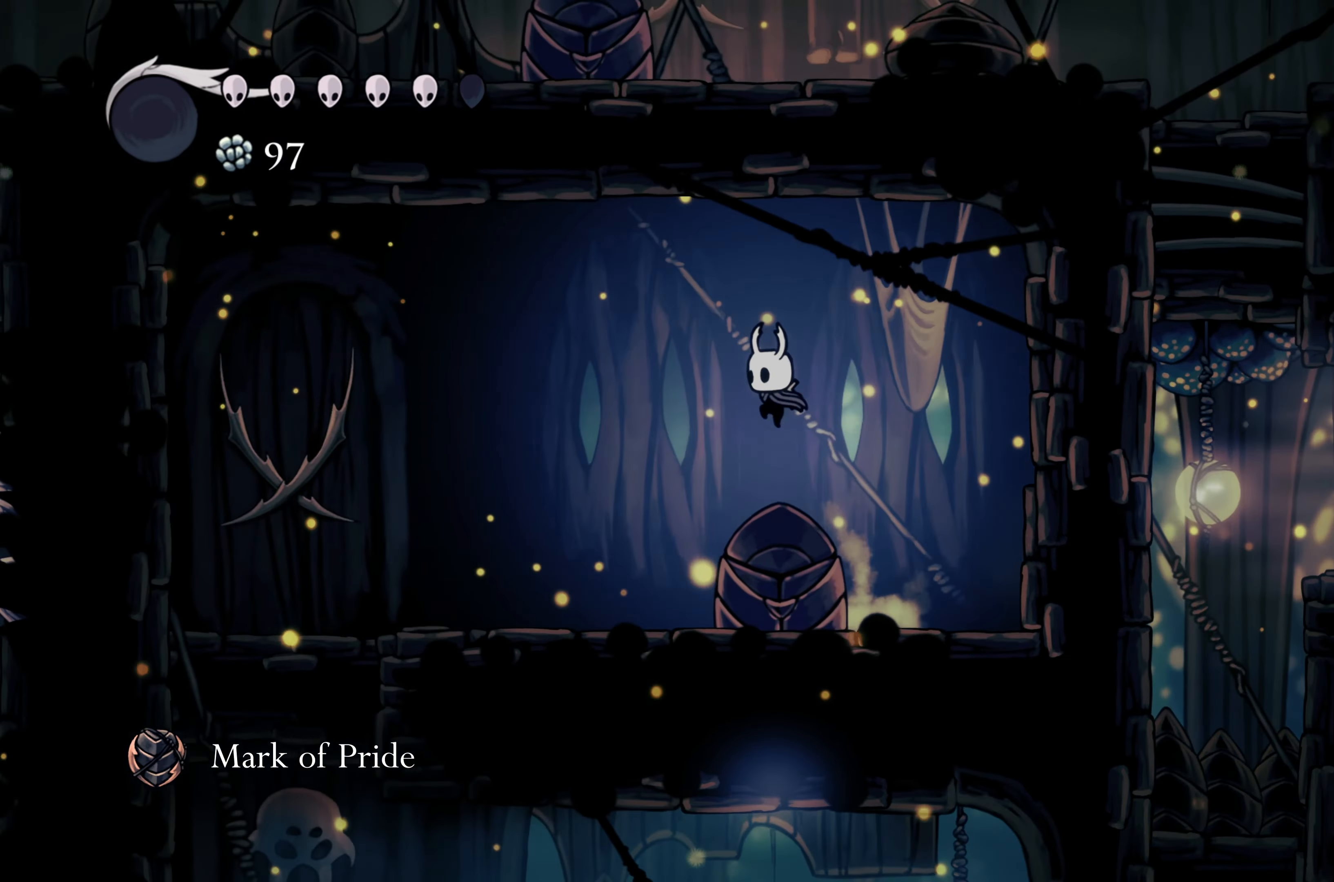
{"buttons": [], "left_stick": "left", "right_stick": "center", "events": []}
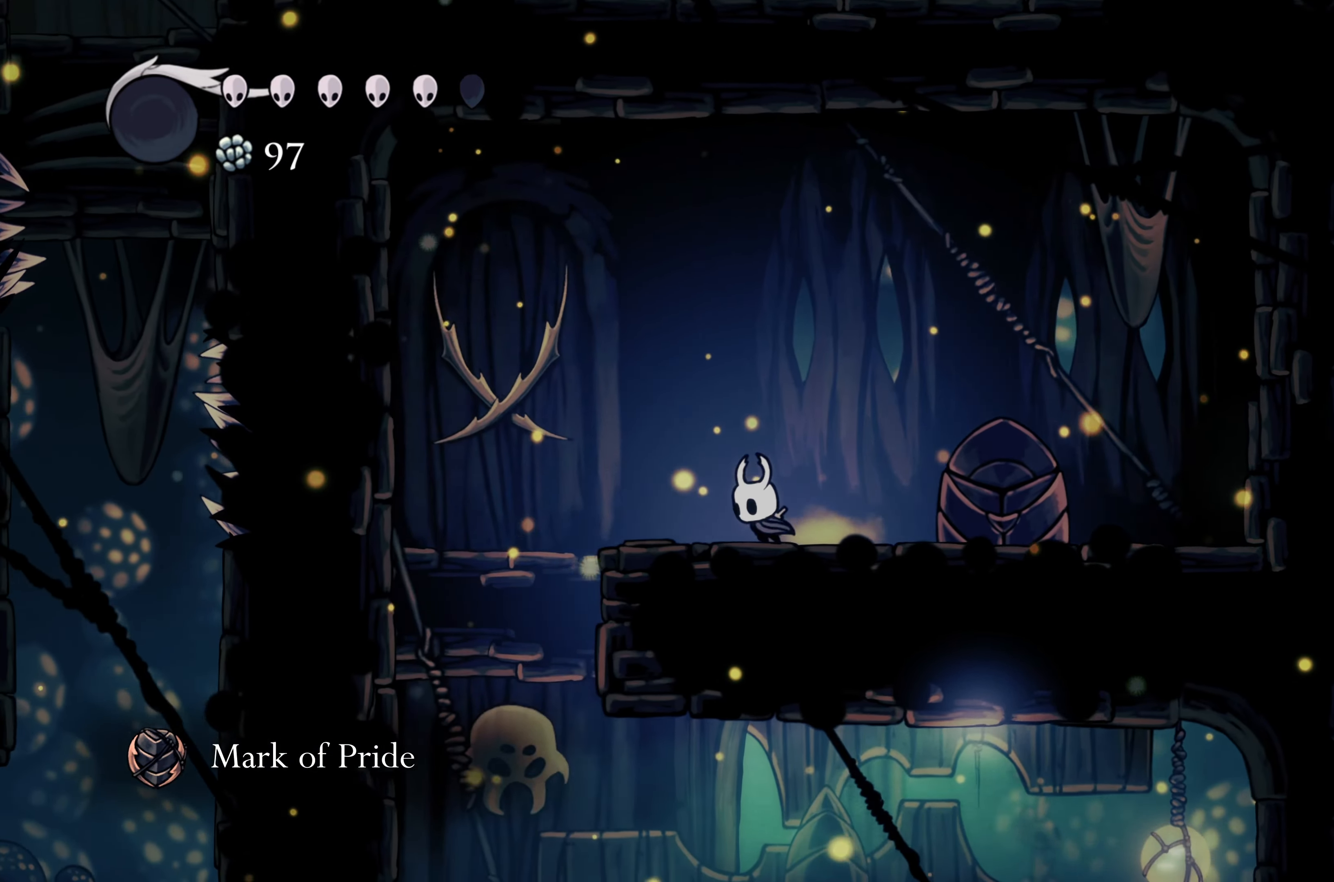
{"buttons": [], "left_stick": "left", "right_stick": "center", "events": []}
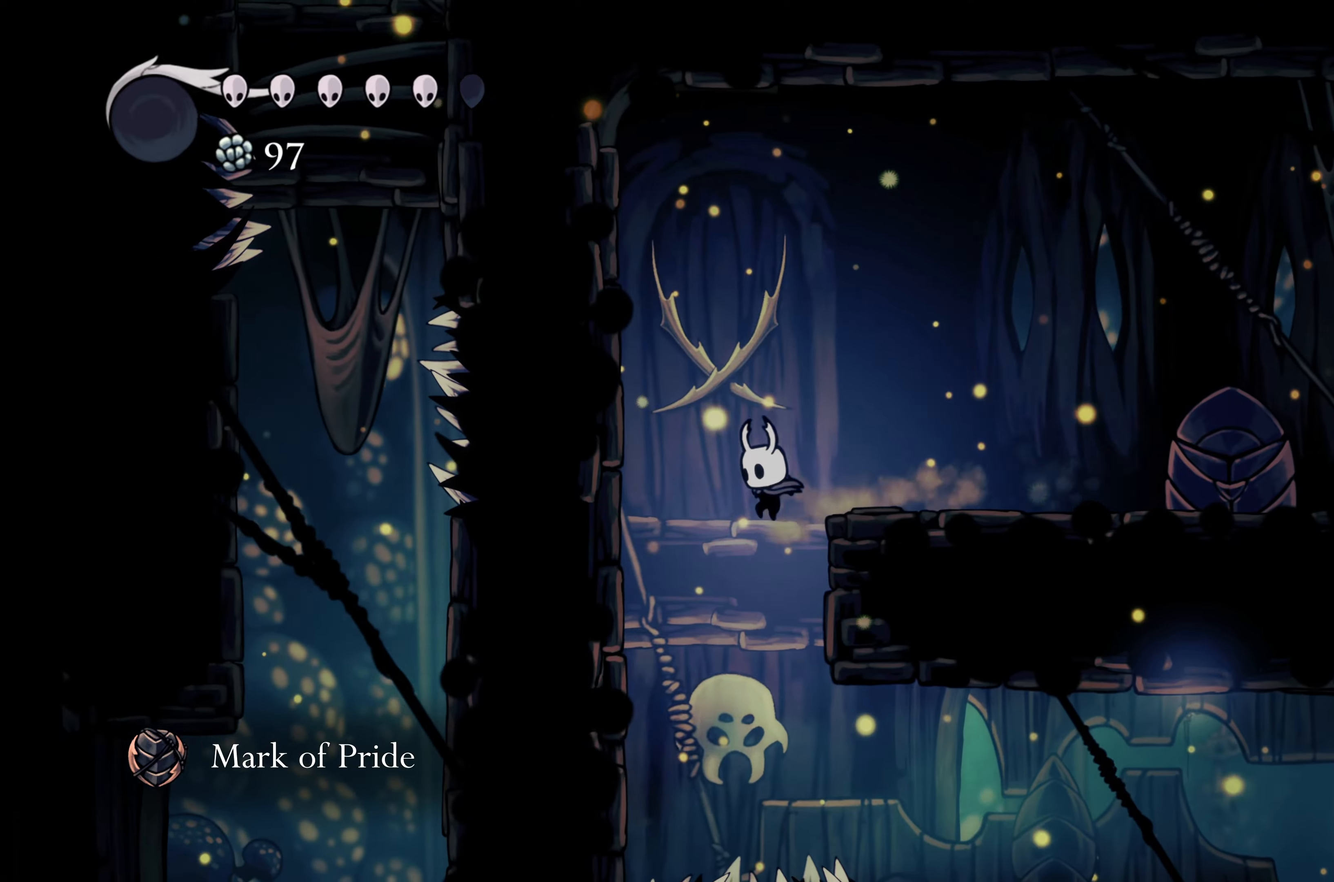
{"buttons": ["R2"], "left_stick": "right", "right_stick": "center", "events": [[100, "left_stick", "center"], [184, "left_stick", "right"], [384, "R2", "down"]]}
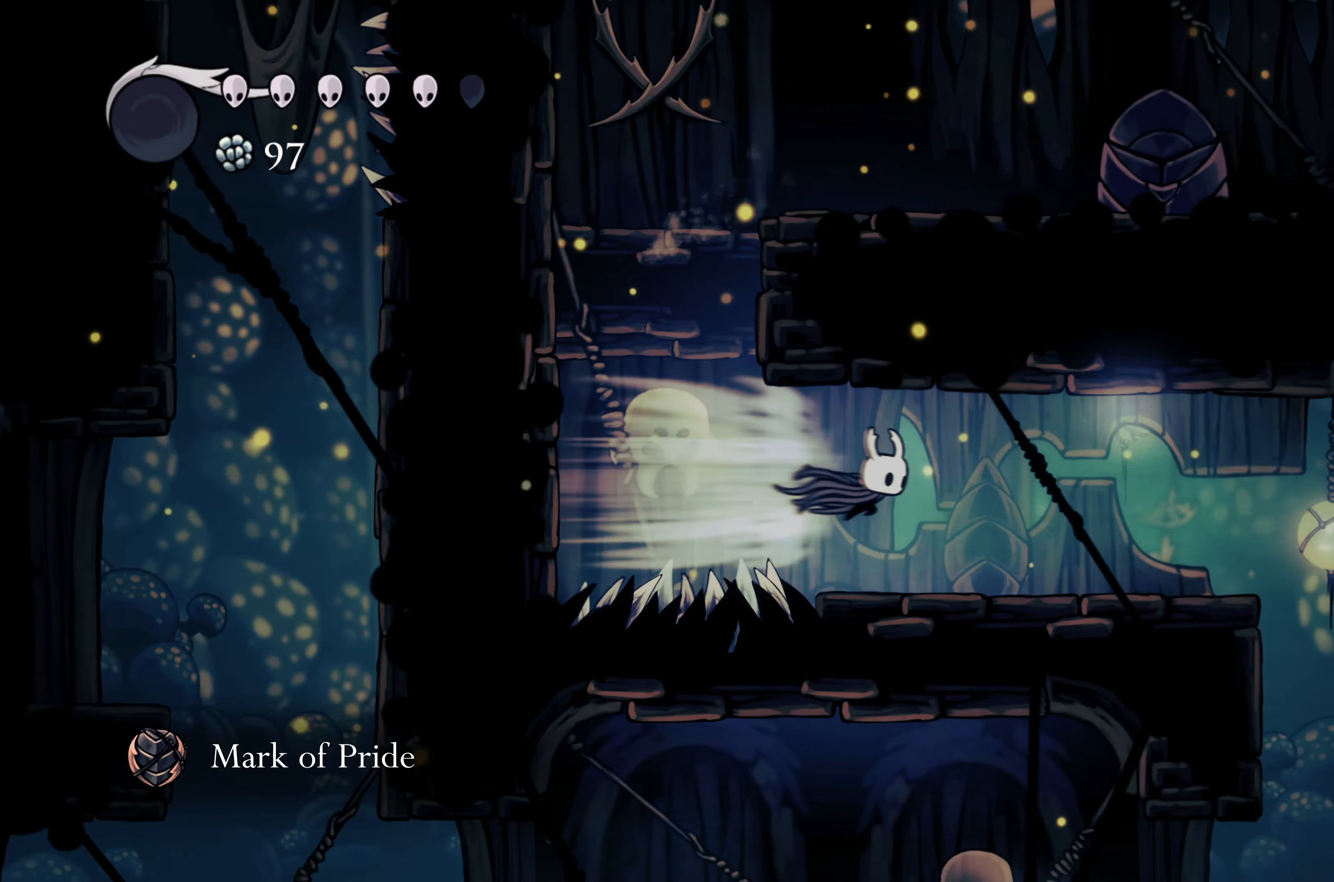
{"buttons": [], "left_stick": "right", "right_stick": "center", "events": [[134, "R2", "up"], [300, "left_stick", "center"], [467, "left_stick", "right"]]}
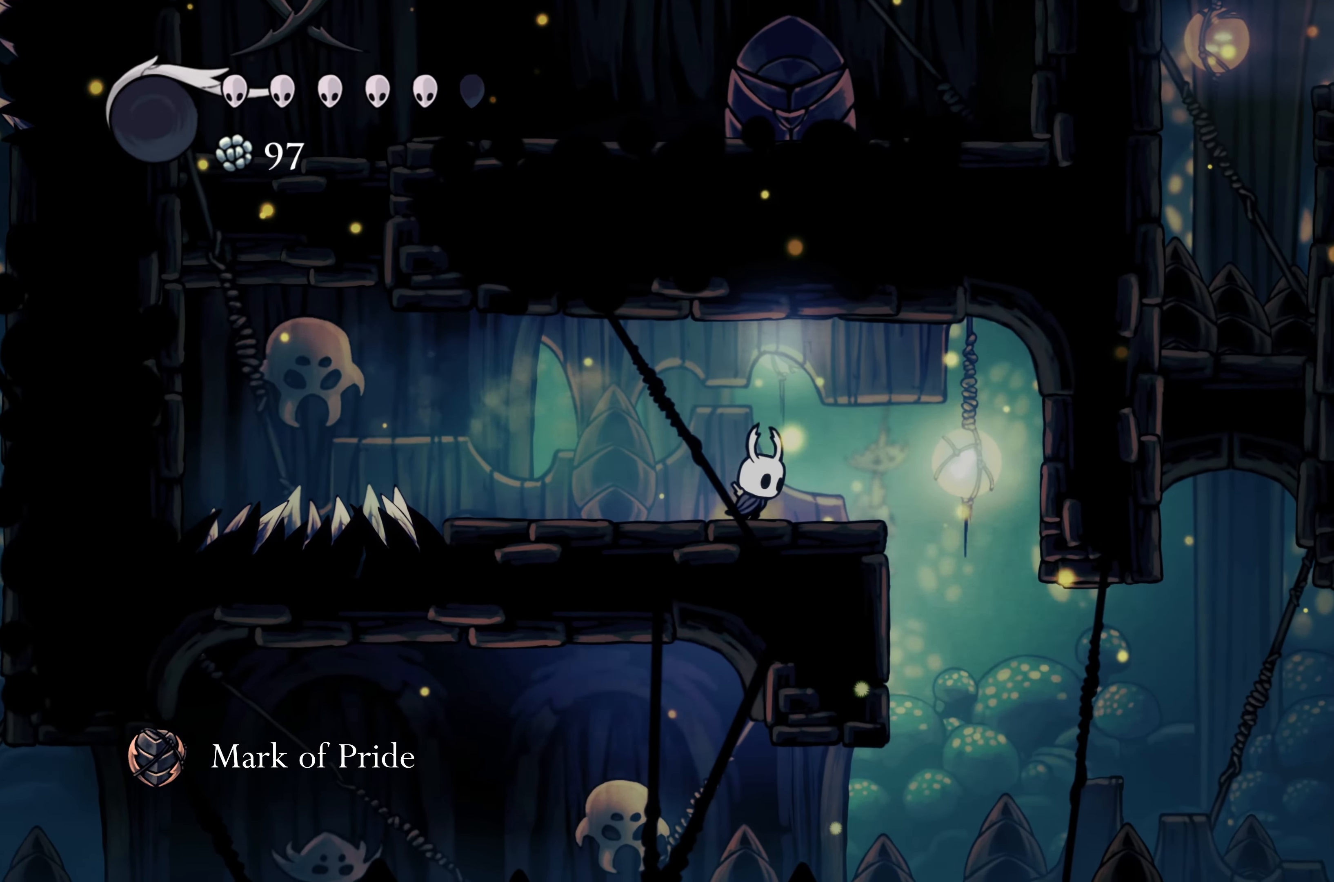
{"buttons": [], "left_stick": "center", "right_stick": "center", "events": [[200, "left_stick", "center"]]}
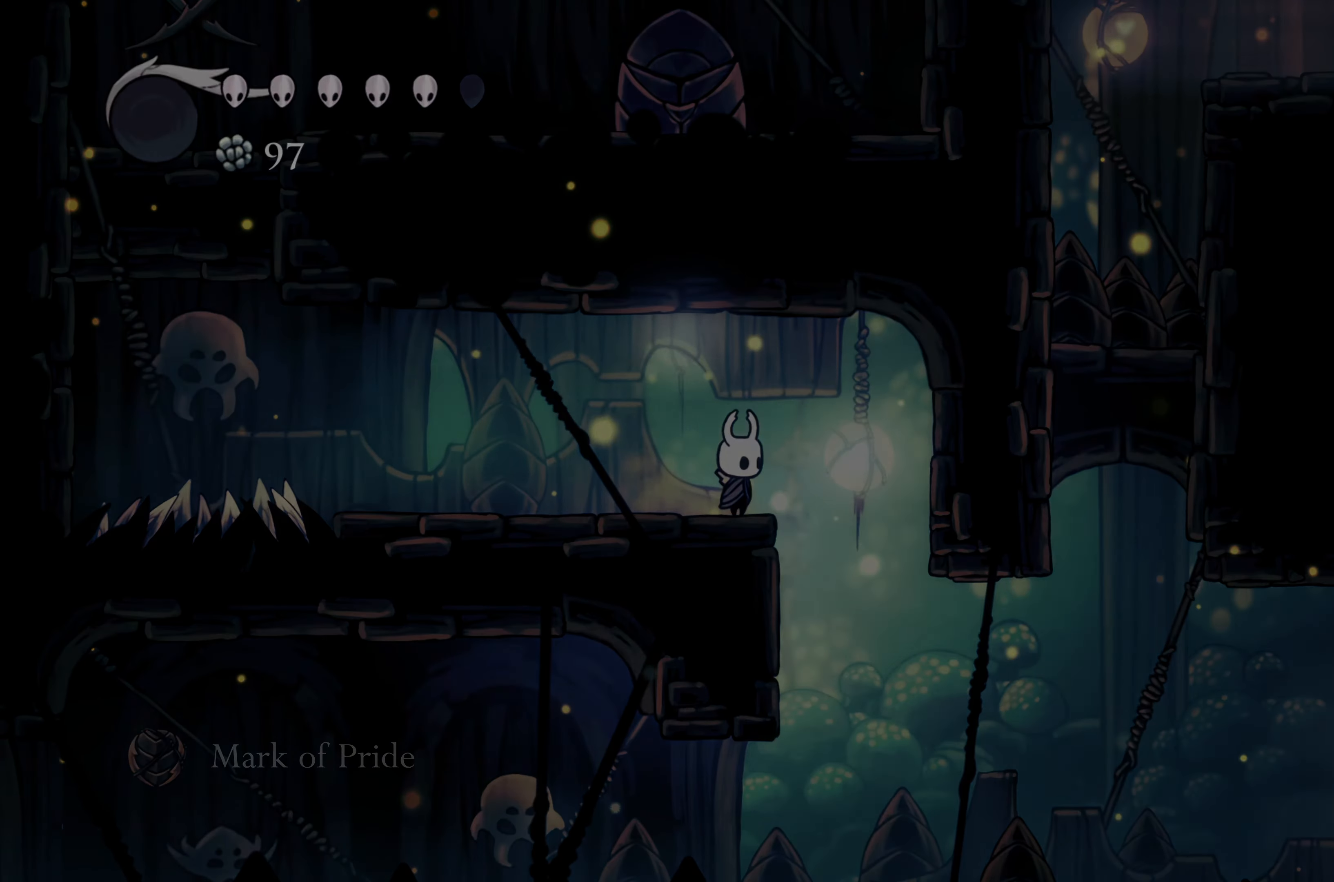
{"buttons": [], "left_stick": "center", "right_stick": "center", "events": [[67, "START", "down"], [100, "START", "up"]]}
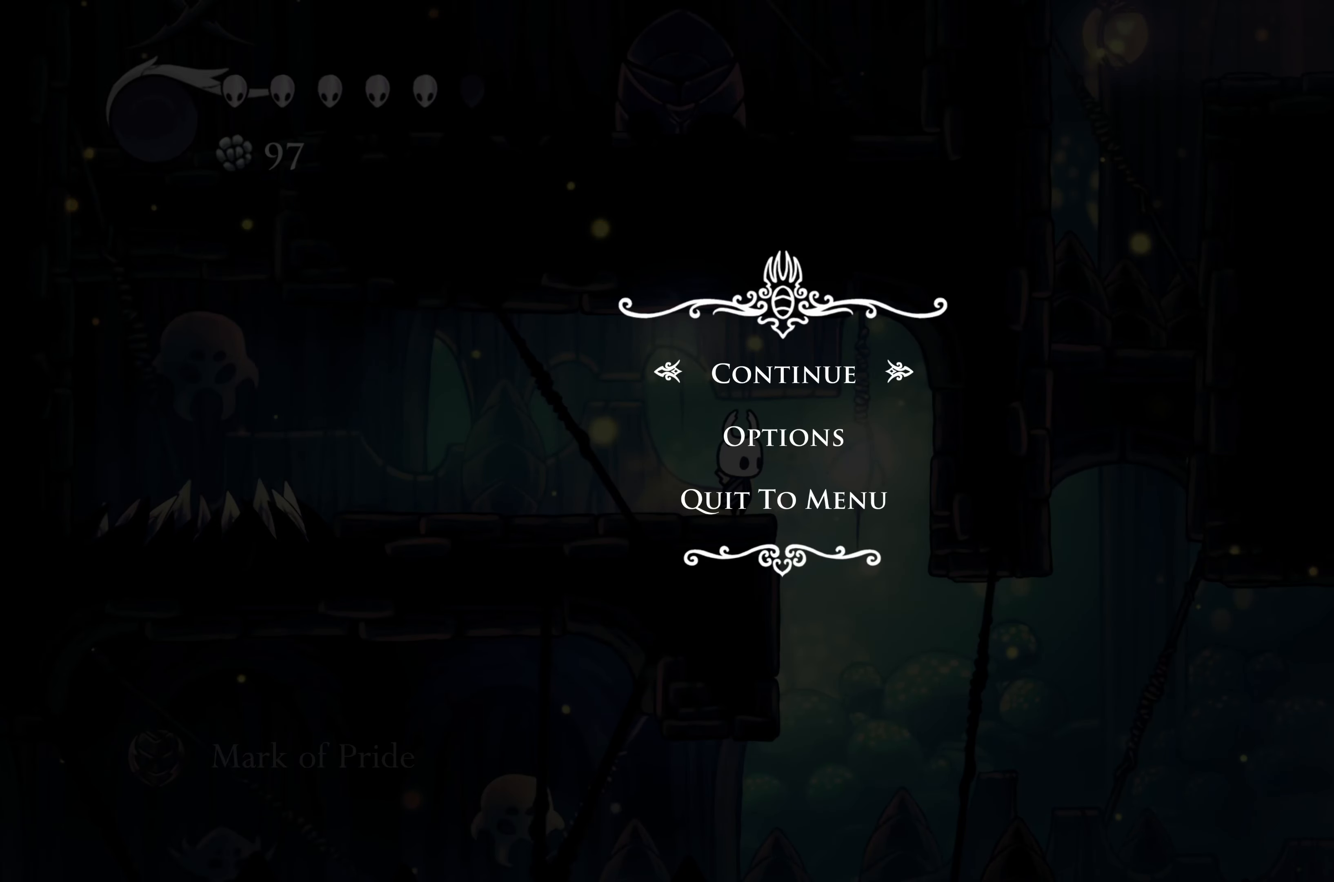
{"buttons": [], "left_stick": "center", "right_stick": "center", "events": [[234, "B", "down"], [334, "B", "up"]]}
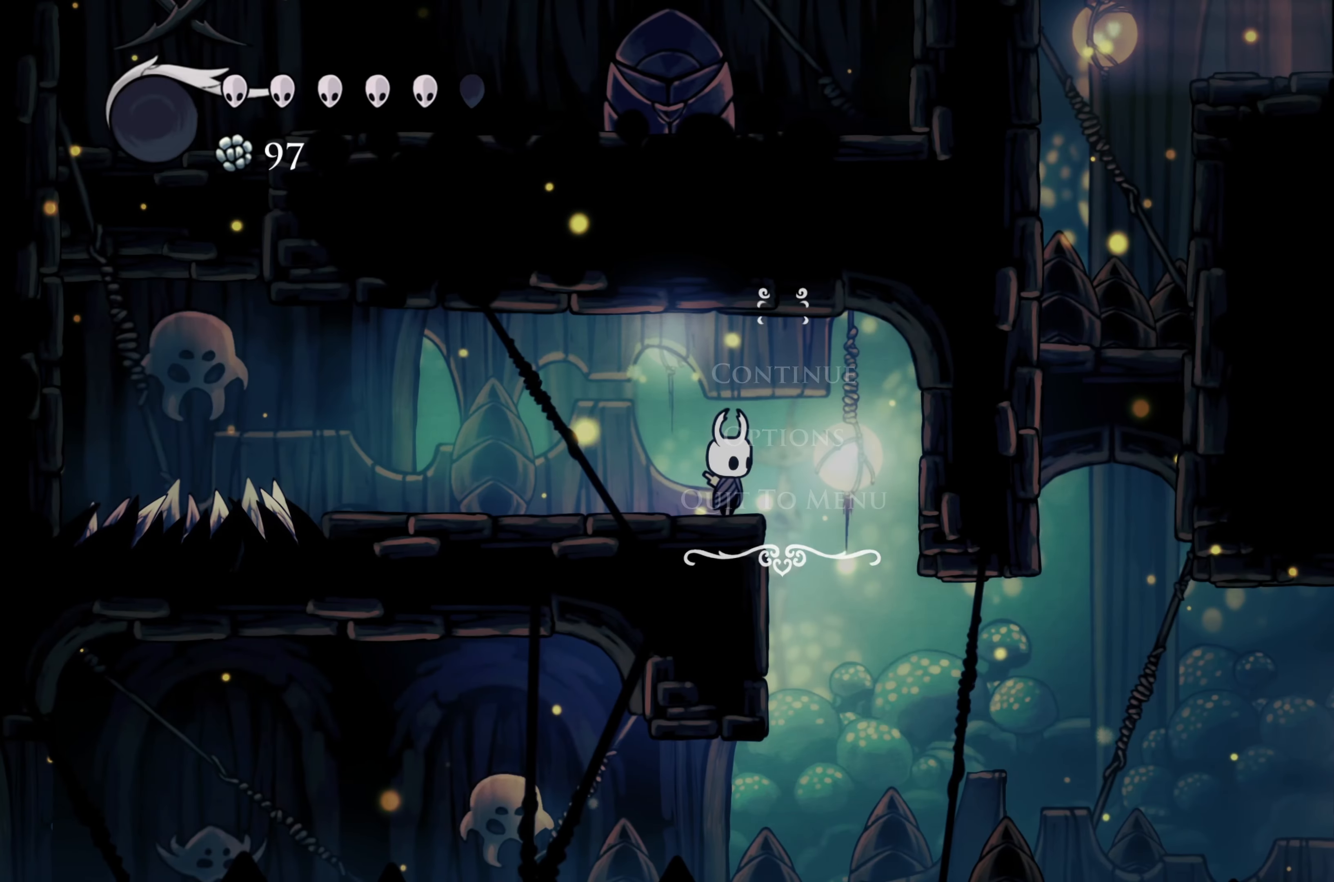
{"buttons": [], "left_stick": "center", "right_stick": "center", "events": []}